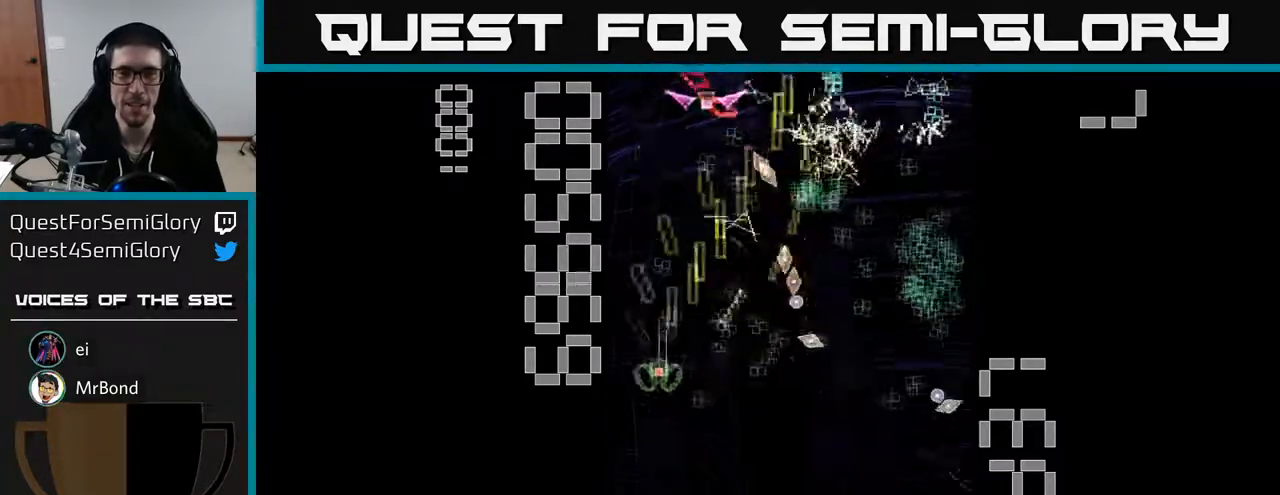
Gameplay with a controller (Xbox layout); each line is a JSON object with the inputs held at the frame after it. "events" lists button and stick changes between this image and that frame as [ms after this image, input, new state], when the widget could be followed in between. Not read: right_stick.
{"buttons": ["A"], "left_stick": "center", "events": [[133, "DPAD_RIGHT", "down"], [267, "DPAD_DOWN", "down"], [317, "DPAD_RIGHT", "up"], [450, "DPAD_DOWN", "up"]]}
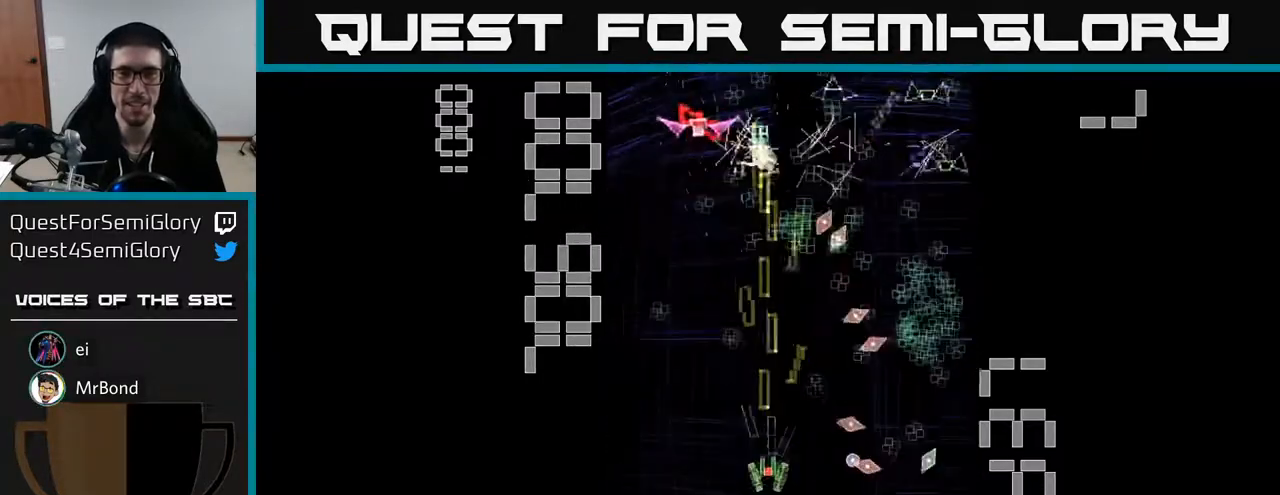
{"buttons": ["A", "DPAD_RIGHT"], "left_stick": "center", "events": [[183, "DPAD_UP", "down"], [267, "DPAD_UP", "up"], [467, "DPAD_RIGHT", "down"]]}
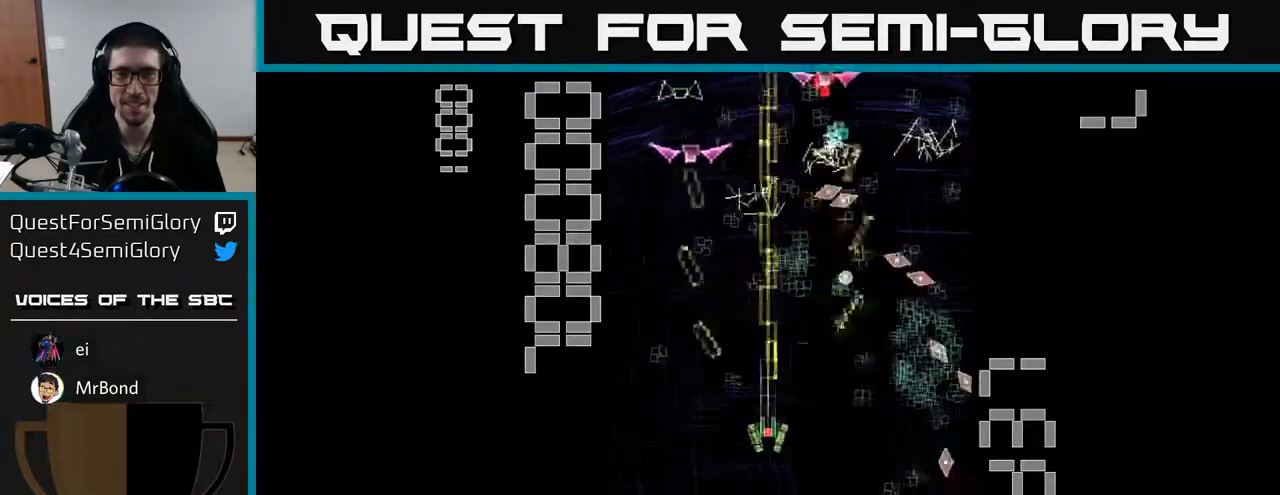
{"buttons": ["A", "DPAD_UP"], "left_stick": "center", "events": [[67, "DPAD_DOWN", "down"], [250, "DPAD_RIGHT", "up"], [400, "DPAD_RIGHT", "down"], [417, "DPAD_DOWN", "up"], [467, "DPAD_UP", "down"], [483, "DPAD_RIGHT", "up"]]}
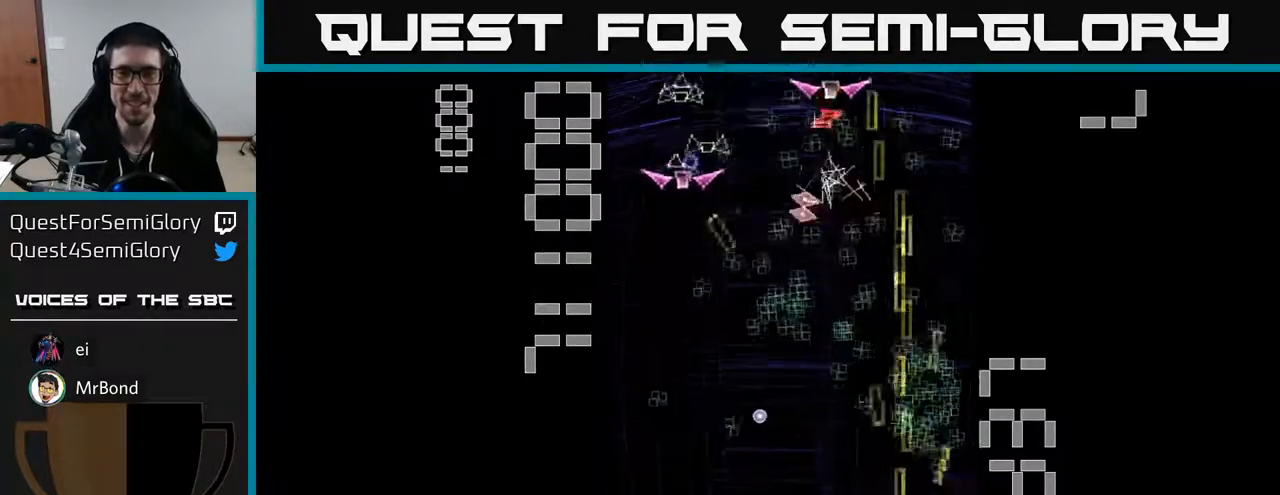
{"buttons": ["A", "DPAD_RIGHT"], "left_stick": "center", "events": [[217, "DPAD_LEFT", "down"], [267, "DPAD_UP", "up"], [333, "DPAD_DOWN", "down"], [383, "DPAD_LEFT", "up"], [400, "DPAD_RIGHT", "down"], [433, "DPAD_DOWN", "up"]]}
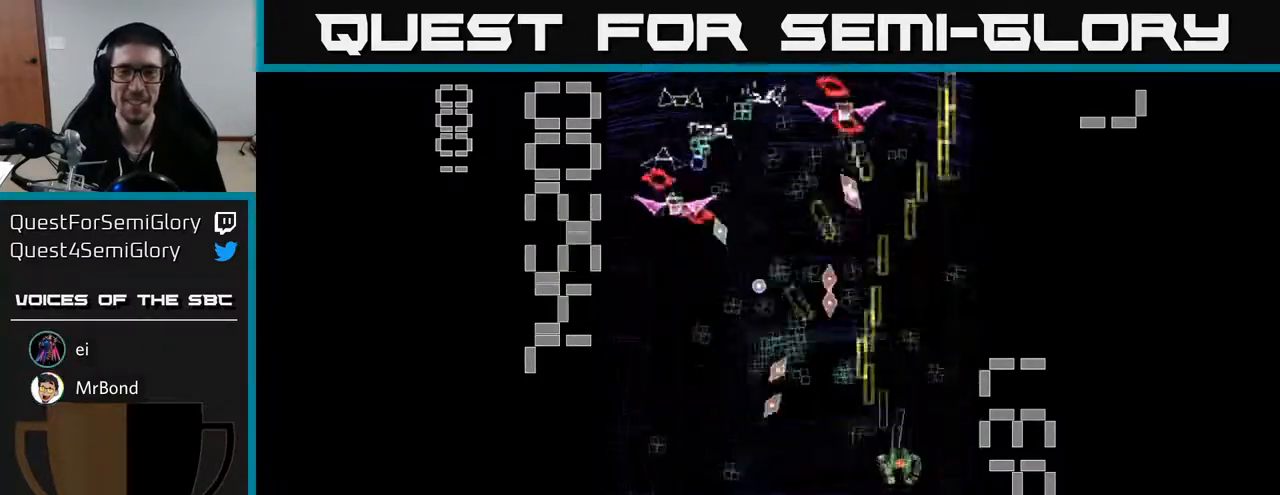
{"buttons": ["A", "DPAD_RIGHT"], "left_stick": "center", "events": [[67, "DPAD_RIGHT", "up"], [67, "DPAD_UP", "down"], [150, "DPAD_LEFT", "down"], [167, "DPAD_UP", "up"], [217, "DPAD_LEFT", "up"], [417, "DPAD_RIGHT", "down"]]}
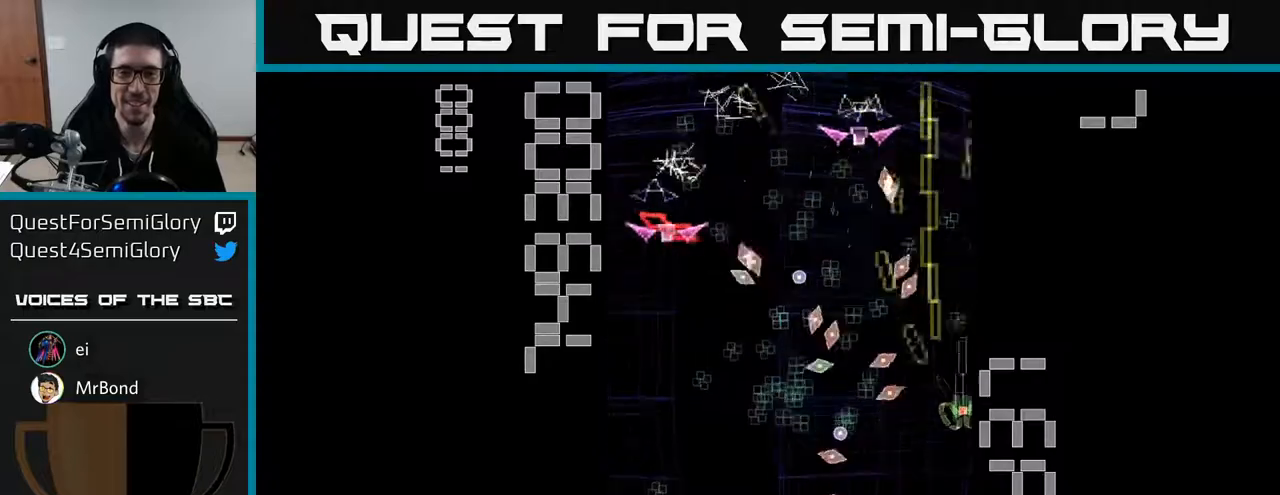
{"buttons": ["A", "DPAD_LEFT"], "left_stick": "center", "events": [[33, "DPAD_UP", "down"], [67, "DPAD_RIGHT", "up"], [67, "DPAD_UP", "up"], [233, "DPAD_UP", "down"], [350, "DPAD_UP", "up"], [400, "DPAD_LEFT", "down"], [450, "DPAD_DOWN", "down"], [467, "DPAD_DOWN", "up"]]}
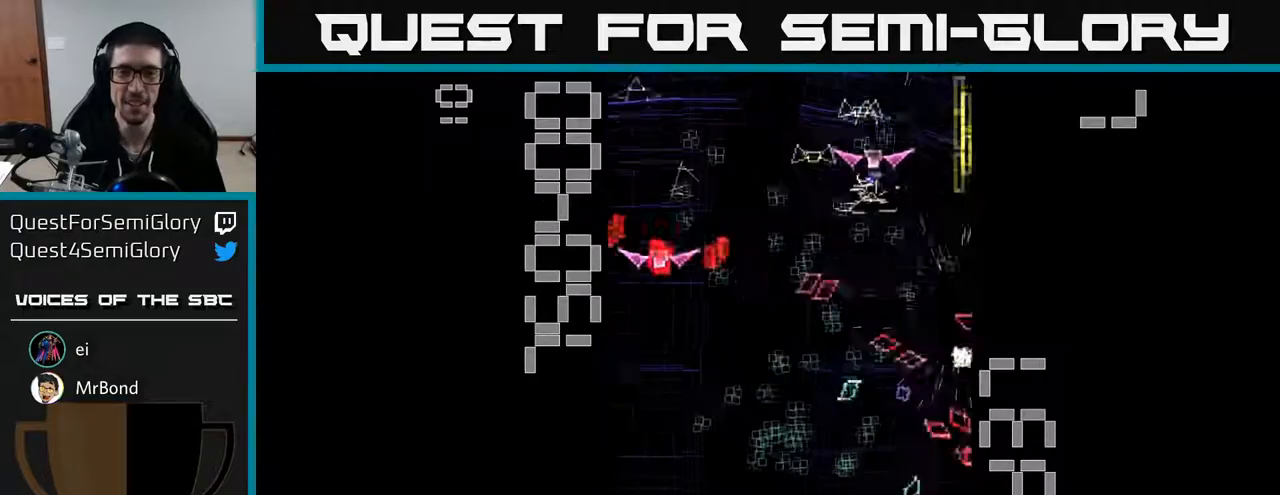
{"buttons": ["A"], "left_stick": "center", "events": [[17, "DPAD_UP", "down"], [33, "DPAD_LEFT", "up"], [50, "DPAD_LEFT", "down"], [117, "DPAD_UP", "up"], [167, "DPAD_DOWN", "down"], [200, "DPAD_LEFT", "up"], [283, "DPAD_DOWN", "up"]]}
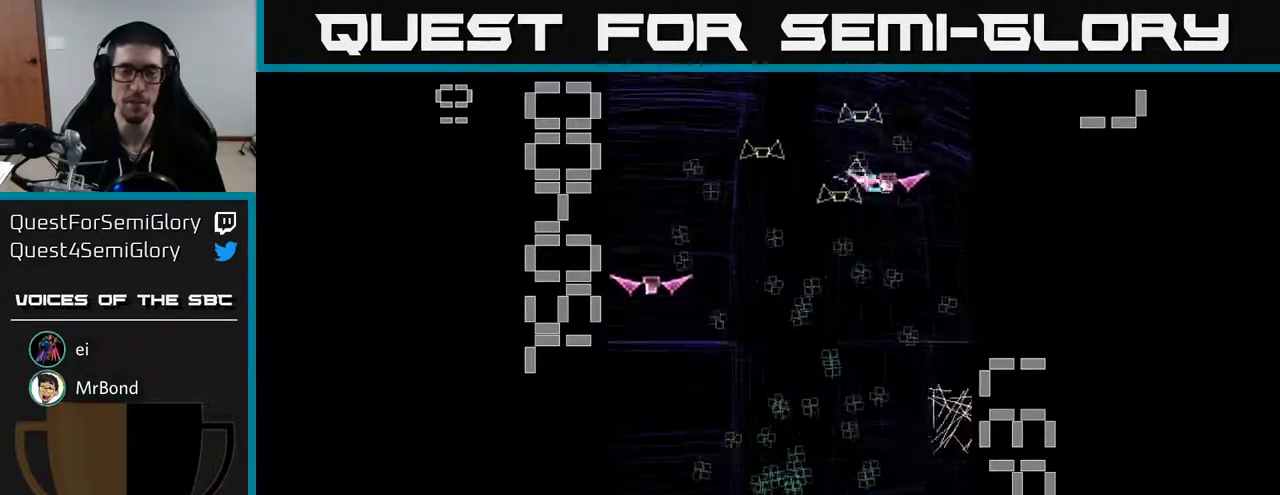
{"buttons": ["A", "DPAD_LEFT"], "left_stick": "center", "events": [[50, "DPAD_LEFT", "down"], [267, "DPAD_DOWN", "down"], [300, "DPAD_LEFT", "up"], [433, "DPAD_LEFT", "down"], [467, "DPAD_DOWN", "up"]]}
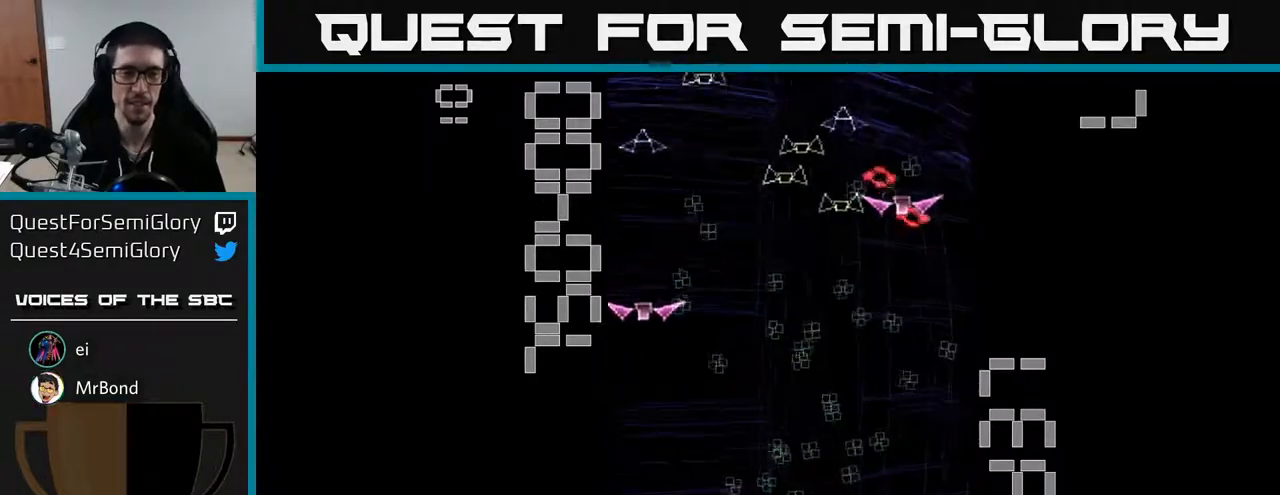
{"buttons": ["A", "X", "DPAD_UP", "DPAD_LEFT"], "left_stick": "center", "events": [[50, "X", "down"], [250, "DPAD_DOWN", "down"], [267, "DPAD_LEFT", "up"], [350, "DPAD_DOWN", "up"], [433, "DPAD_LEFT", "down"], [433, "DPAD_UP", "down"]]}
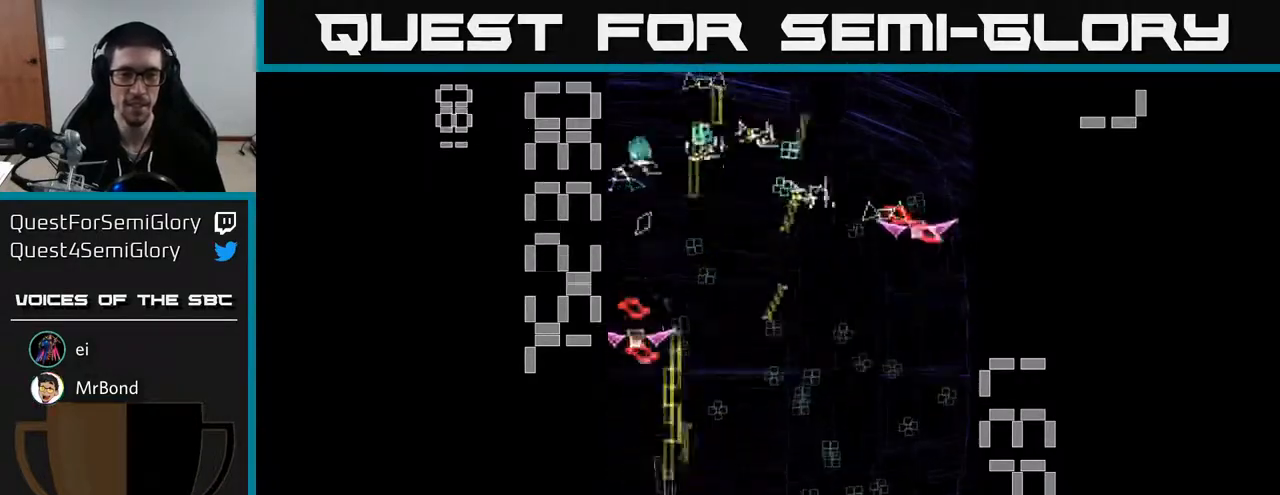
{"buttons": ["A", "X", "DPAD_DOWN", "DPAD_RIGHT"], "left_stick": "center", "events": [[67, "DPAD_LEFT", "up"], [67, "DPAD_UP", "up"], [83, "X", "up"], [100, "DPAD_RIGHT", "down"], [267, "DPAD_DOWN", "down"], [317, "X", "down"]]}
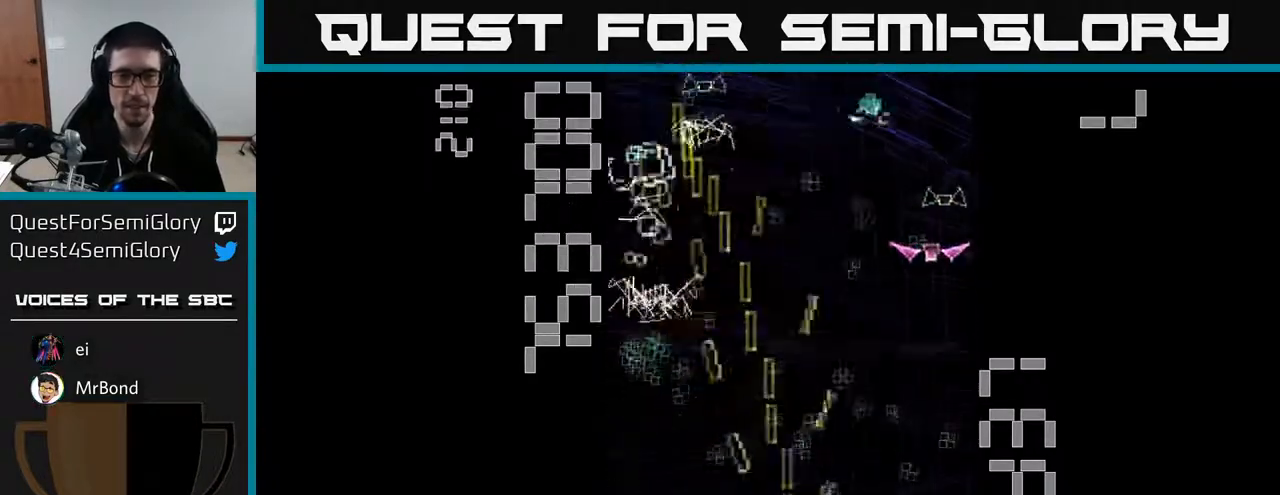
{"buttons": ["A", "X", "DPAD_UP", "DPAD_RIGHT"], "left_stick": "center", "events": [[33, "DPAD_DOWN", "up"], [183, "DPAD_UP", "down"]]}
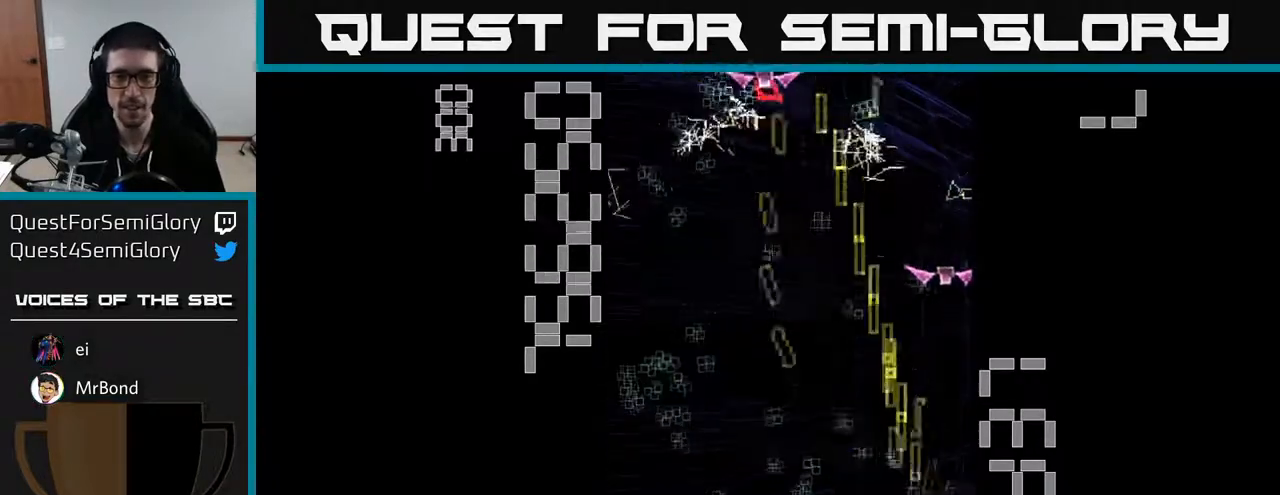
{"buttons": ["A", "DPAD_DOWN"], "left_stick": "center", "events": [[67, "DPAD_RIGHT", "up"], [133, "X", "up"], [150, "DPAD_LEFT", "down"], [167, "DPAD_UP", "up"], [250, "DPAD_DOWN", "down"], [317, "DPAD_LEFT", "up"]]}
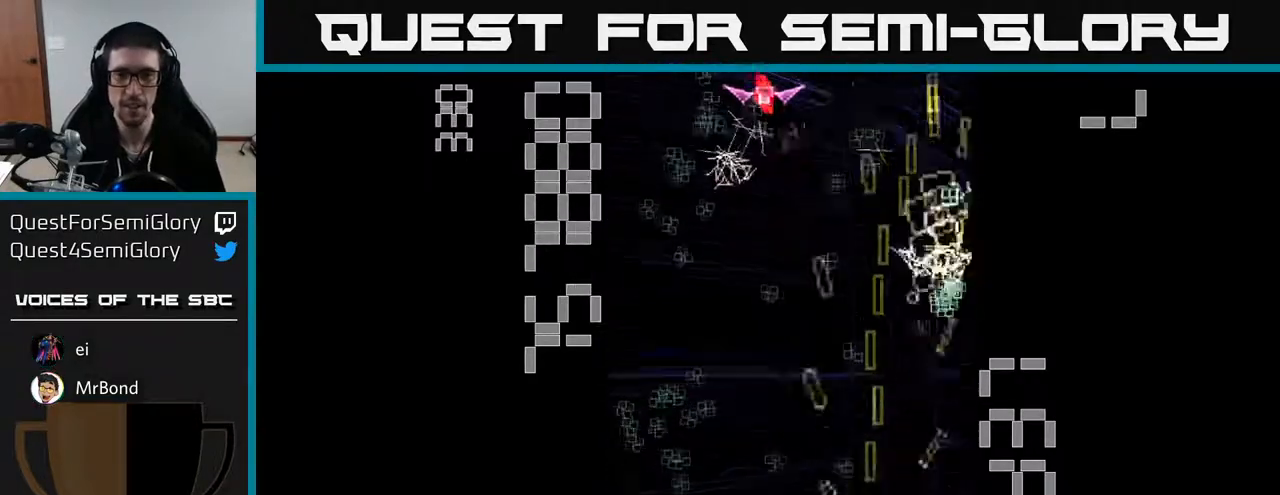
{"buttons": ["A", "DPAD_DOWN", "DPAD_LEFT"], "left_stick": "center", "events": [[17, "DPAD_DOWN", "up"], [33, "DPAD_LEFT", "down"], [67, "DPAD_UP", "down"], [183, "DPAD_LEFT", "up"], [250, "DPAD_LEFT", "down"], [283, "DPAD_UP", "up"], [500, "DPAD_DOWN", "down"]]}
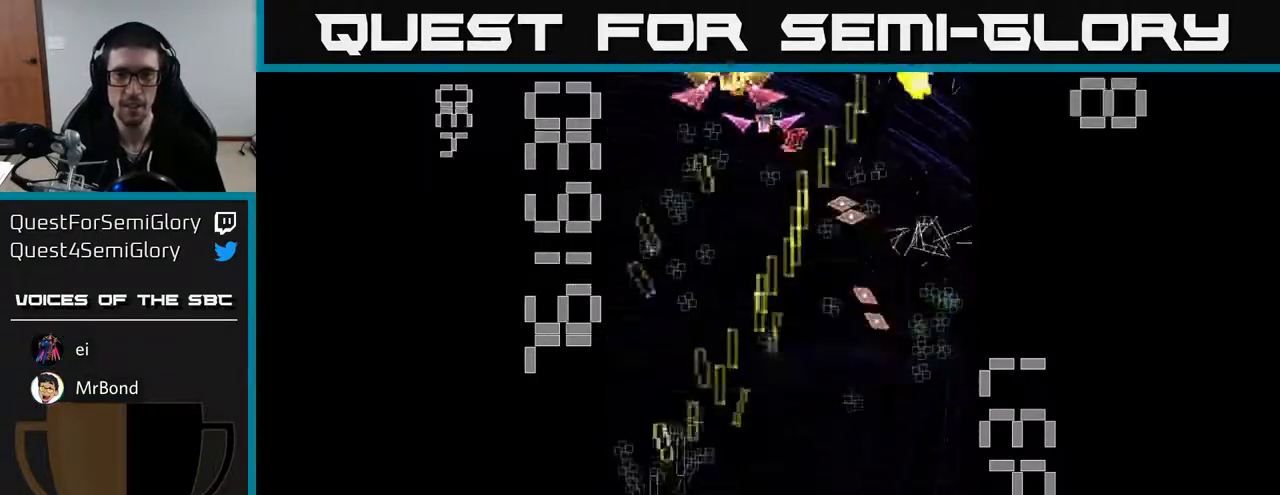
{"buttons": ["A", "DPAD_DOWN", "DPAD_RIGHT"], "left_stick": "center", "events": [[67, "DPAD_LEFT", "up"], [117, "DPAD_DOWN", "up"], [117, "DPAD_RIGHT", "down"], [150, "DPAD_RIGHT", "up"], [150, "DPAD_UP", "down"], [300, "DPAD_UP", "up"], [317, "DPAD_RIGHT", "down"], [333, "DPAD_DOWN", "down"]]}
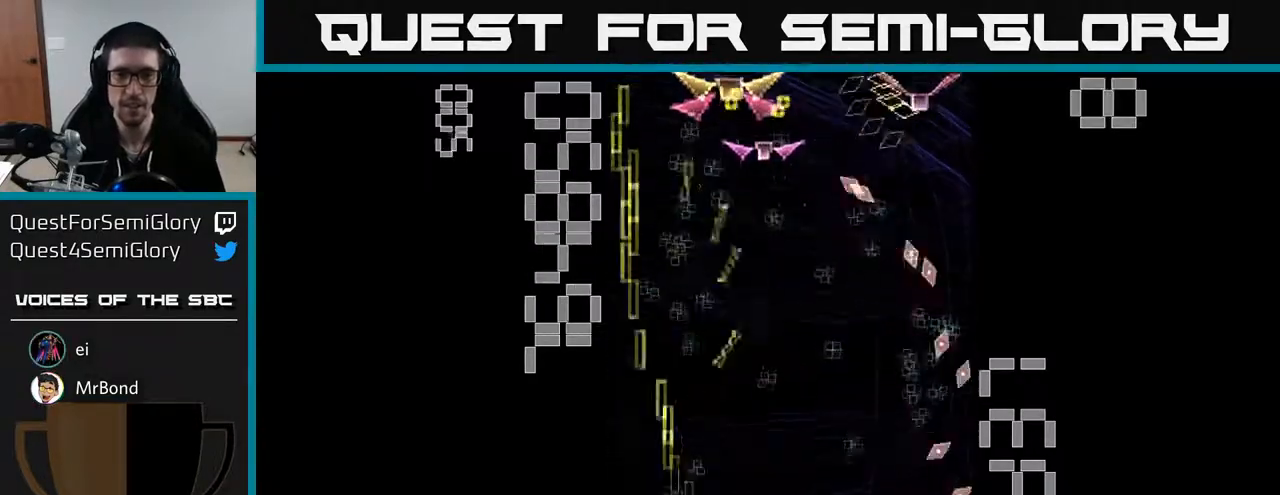
{"buttons": ["A", "DPAD_UP", "DPAD_LEFT"], "left_stick": "center", "events": [[17, "DPAD_RIGHT", "up"], [167, "DPAD_RIGHT", "down"], [183, "DPAD_DOWN", "up"], [450, "DPAD_RIGHT", "up"], [450, "DPAD_UP", "down"], [500, "DPAD_LEFT", "down"]]}
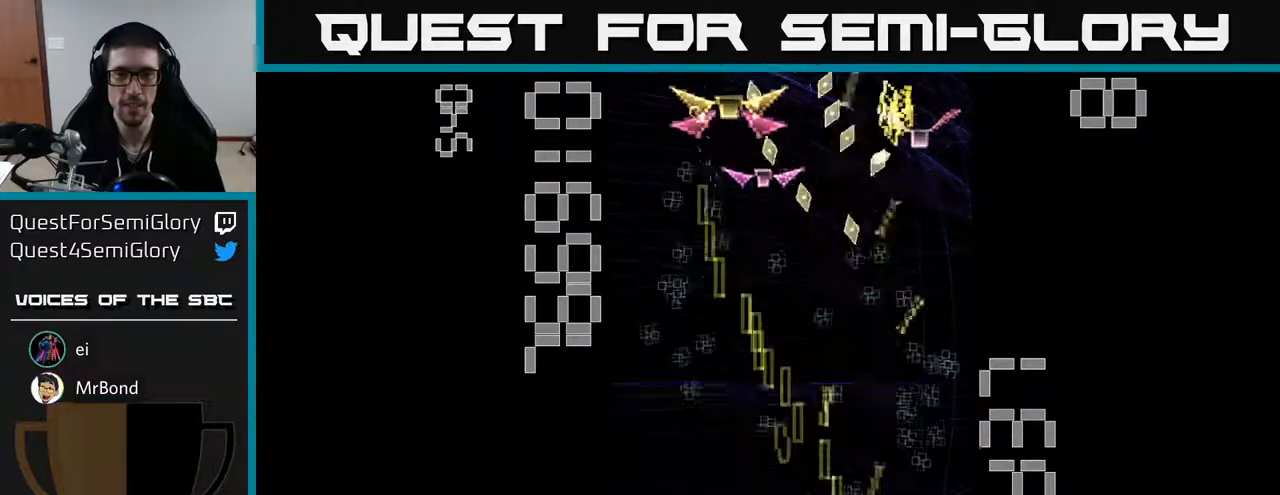
{"buttons": ["A", "X"], "left_stick": "center", "events": [[117, "X", "down"], [333, "DPAD_LEFT", "up"], [433, "DPAD_UP", "up"]]}
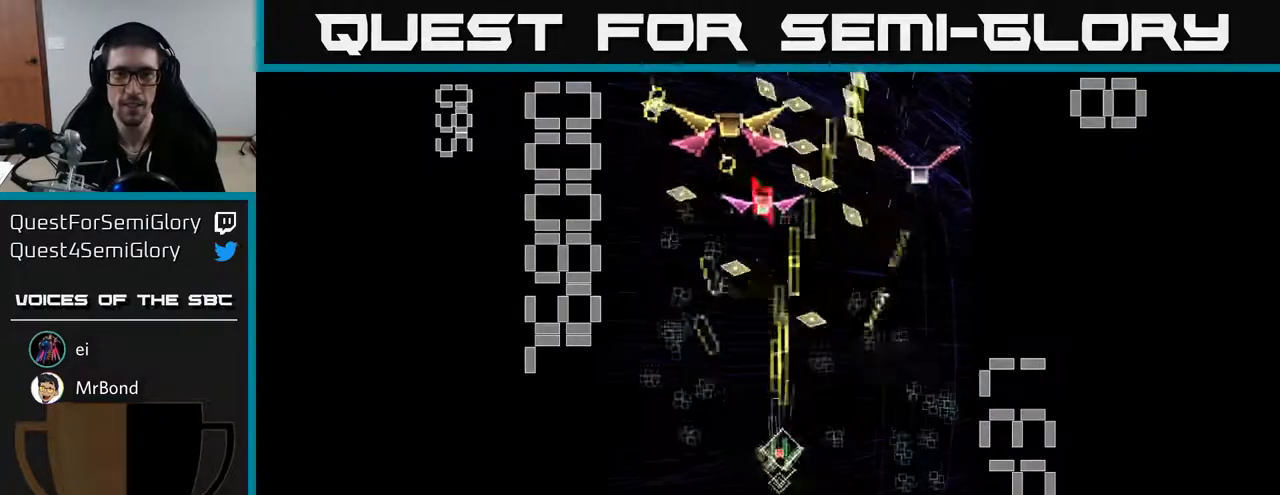
{"buttons": ["A", "DPAD_UP"], "left_stick": "center", "events": [[33, "DPAD_DOWN", "down"], [33, "DPAD_LEFT", "down"], [100, "DPAD_LEFT", "up"], [267, "DPAD_LEFT", "down"], [350, "DPAD_LEFT", "up"], [400, "X", "up"], [433, "DPAD_DOWN", "up"], [467, "DPAD_UP", "down"]]}
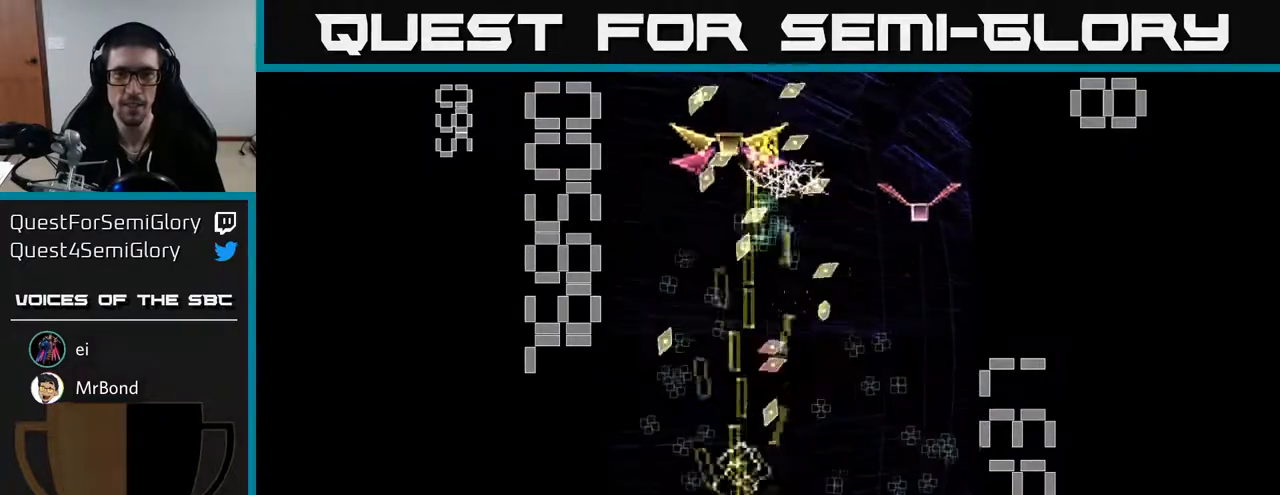
{"buttons": ["A", "X", "DPAD_DOWN", "DPAD_RIGHT"], "left_stick": "center", "events": [[33, "DPAD_RIGHT", "down"], [33, "DPAD_UP", "up"], [67, "X", "down"], [433, "DPAD_DOWN", "down"]]}
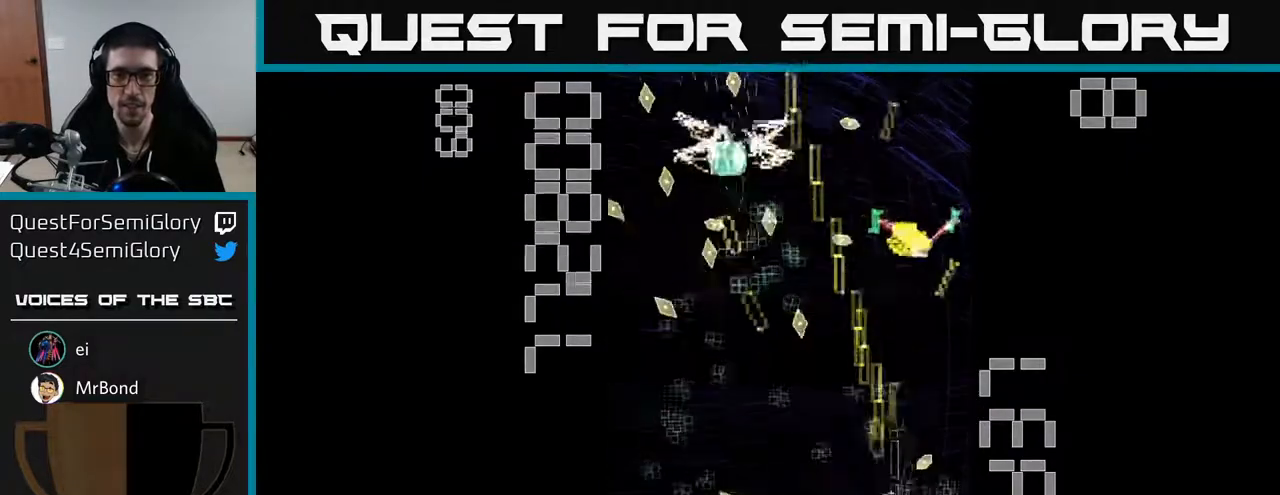
{"buttons": ["A", "DPAD_UP"], "left_stick": "center", "events": [[33, "DPAD_RIGHT", "up"], [233, "DPAD_DOWN", "up"], [283, "DPAD_UP", "down"], [367, "X", "up"]]}
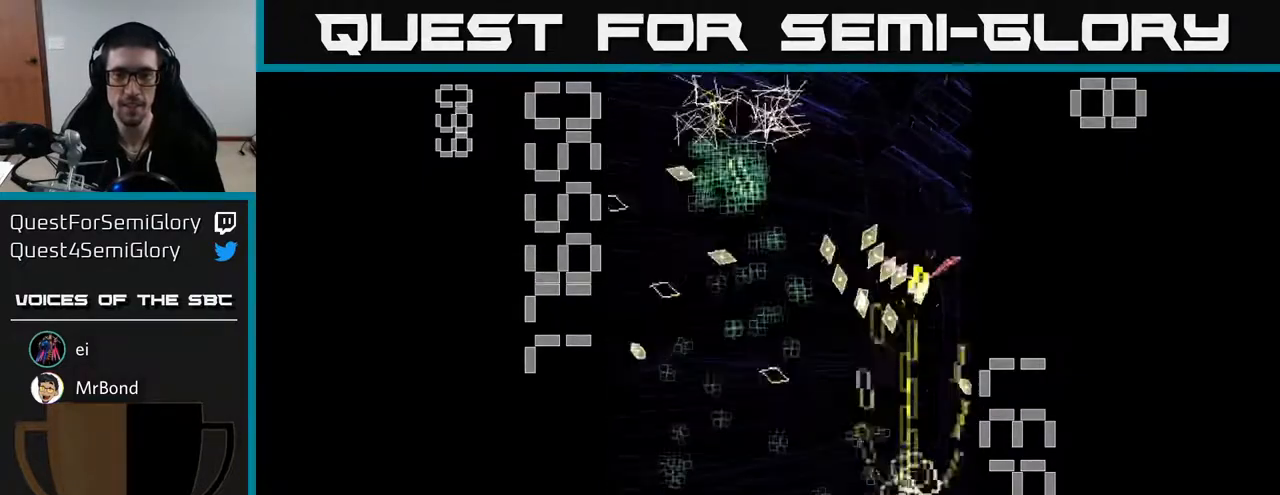
{"buttons": ["A", "DPAD_UP", "DPAD_RIGHT"], "left_stick": "center", "events": [[33, "X", "down"], [67, "DPAD_UP", "up"], [100, "DPAD_DOWN", "down"], [317, "DPAD_DOWN", "up"], [367, "DPAD_UP", "down"], [383, "DPAD_RIGHT", "down"], [500, "X", "up"]]}
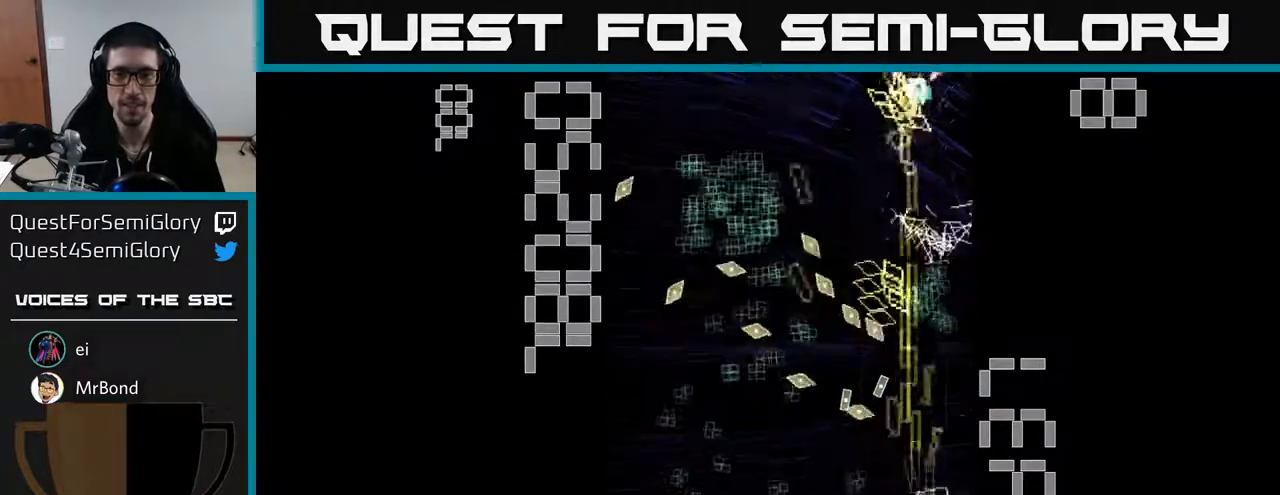
{"buttons": ["A", "DPAD_DOWN"], "left_stick": "center", "events": [[50, "DPAD_RIGHT", "up"], [350, "DPAD_LEFT", "down"], [367, "DPAD_UP", "up"], [433, "DPAD_DOWN", "down"], [433, "DPAD_LEFT", "up"]]}
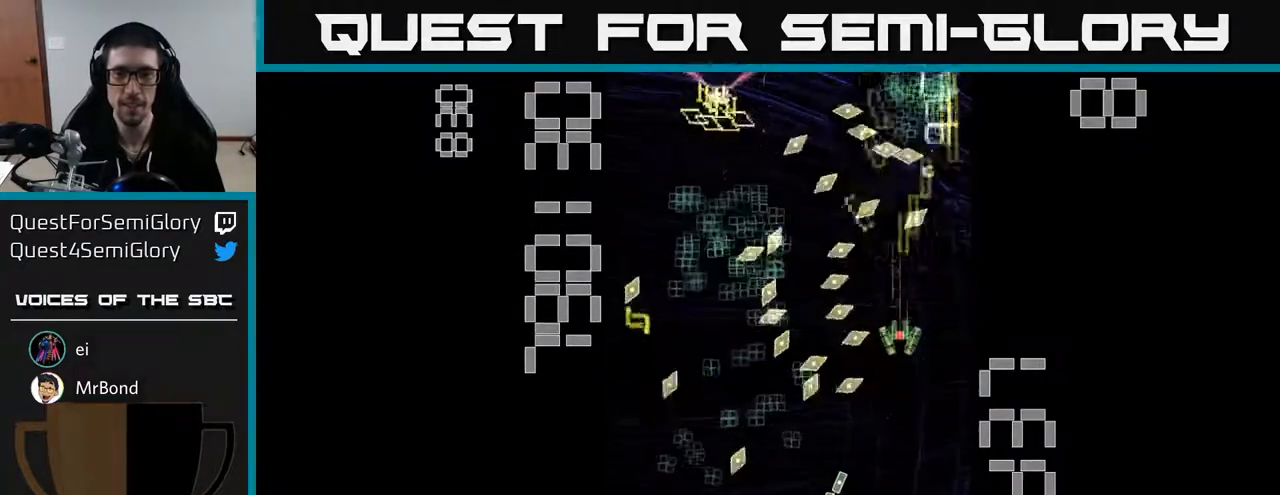
{"buttons": ["A"], "left_stick": "center", "events": [[33, "DPAD_DOWN", "up"]]}
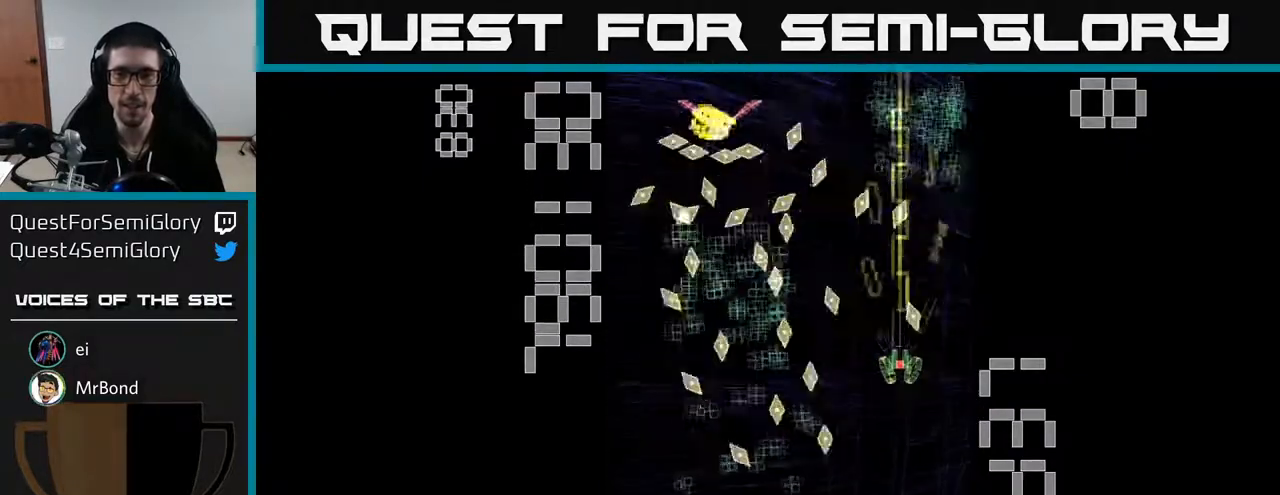
{"buttons": ["A", "X", "DPAD_LEFT"], "left_stick": "center", "events": [[100, "DPAD_LEFT", "down"], [117, "DPAD_UP", "down"], [150, "DPAD_UP", "up"], [200, "DPAD_LEFT", "up"], [250, "X", "down"], [467, "DPAD_LEFT", "down"]]}
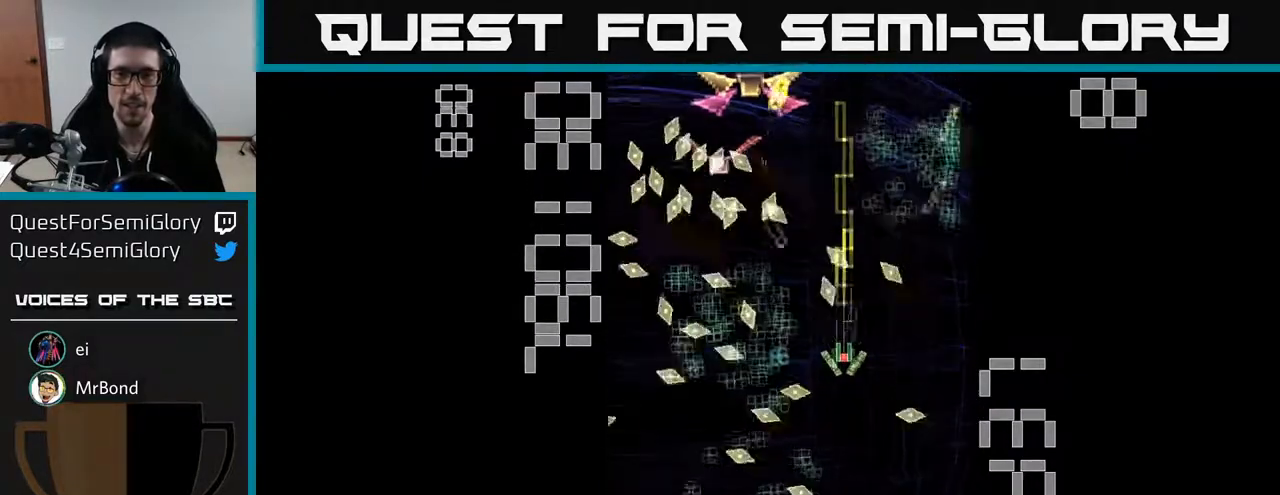
{"buttons": ["A", "X", "DPAD_LEFT"], "left_stick": "center", "events": [[217, "DPAD_UP", "down"], [233, "DPAD_LEFT", "up"], [267, "DPAD_UP", "up"], [333, "DPAD_UP", "down"], [383, "DPAD_UP", "up"], [400, "DPAD_UP", "down"], [417, "DPAD_LEFT", "down"], [450, "DPAD_UP", "up"]]}
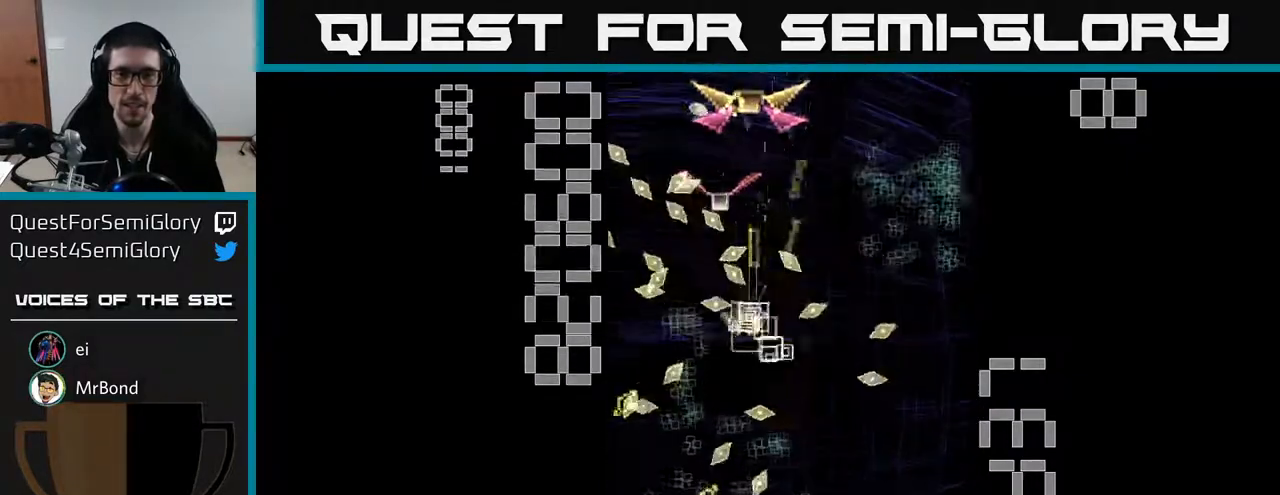
{"buttons": ["A", "X"], "left_stick": "center", "events": [[67, "DPAD_DOWN", "down"], [83, "DPAD_LEFT", "up"], [100, "DPAD_RIGHT", "down"], [117, "X", "up"], [233, "X", "down"], [300, "DPAD_RIGHT", "up"], [400, "DPAD_DOWN", "up"]]}
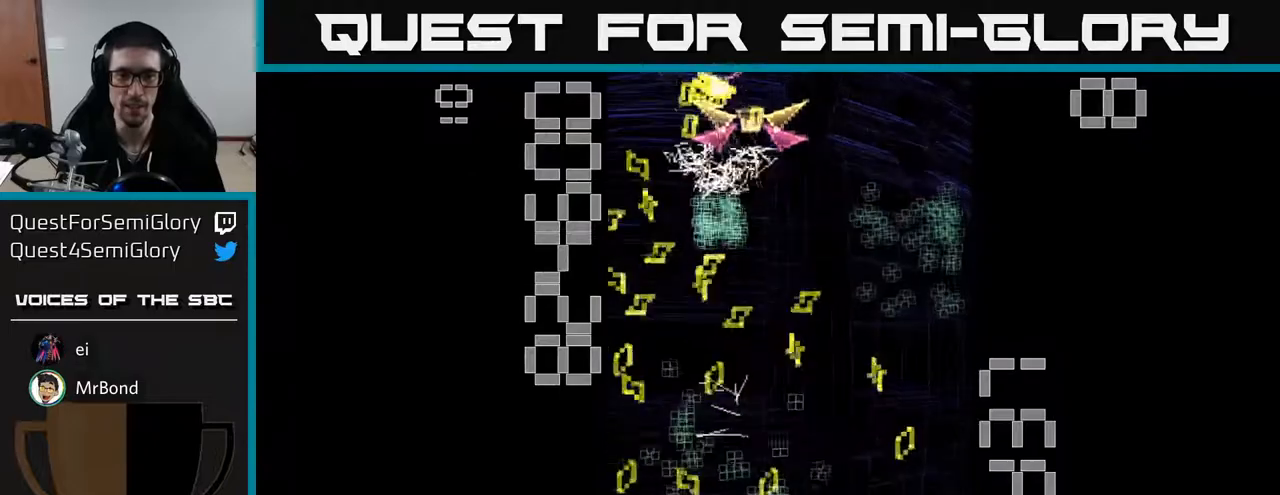
{"buttons": ["A", "DPAD_UP"], "left_stick": "center", "events": [[200, "X", "up"], [467, "DPAD_UP", "down"]]}
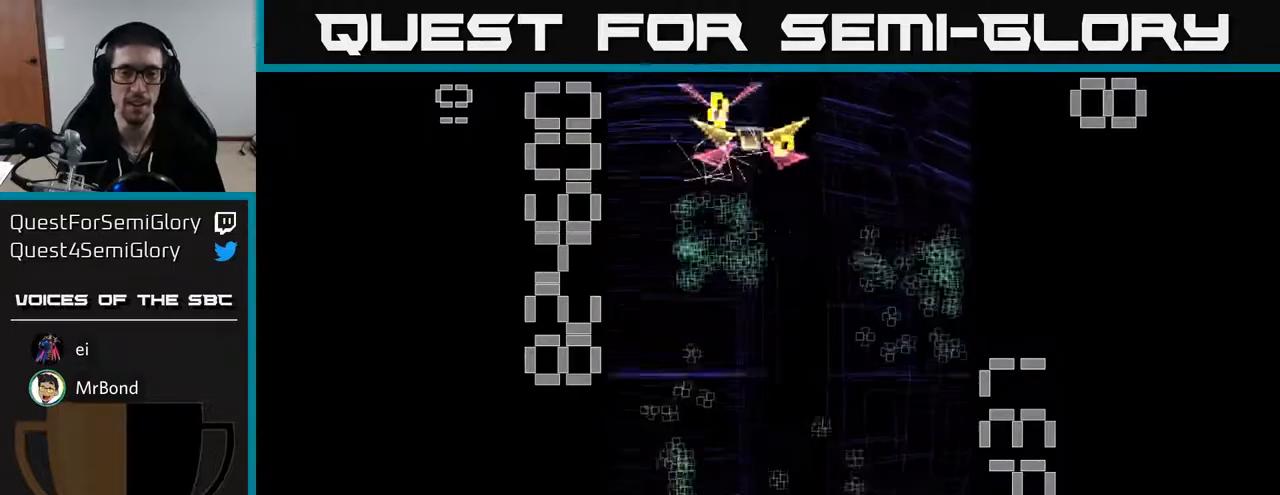
{"buttons": ["A", "DPAD_UP"], "left_stick": "center", "events": [[233, "DPAD_LEFT", "down"], [383, "DPAD_LEFT", "up"]]}
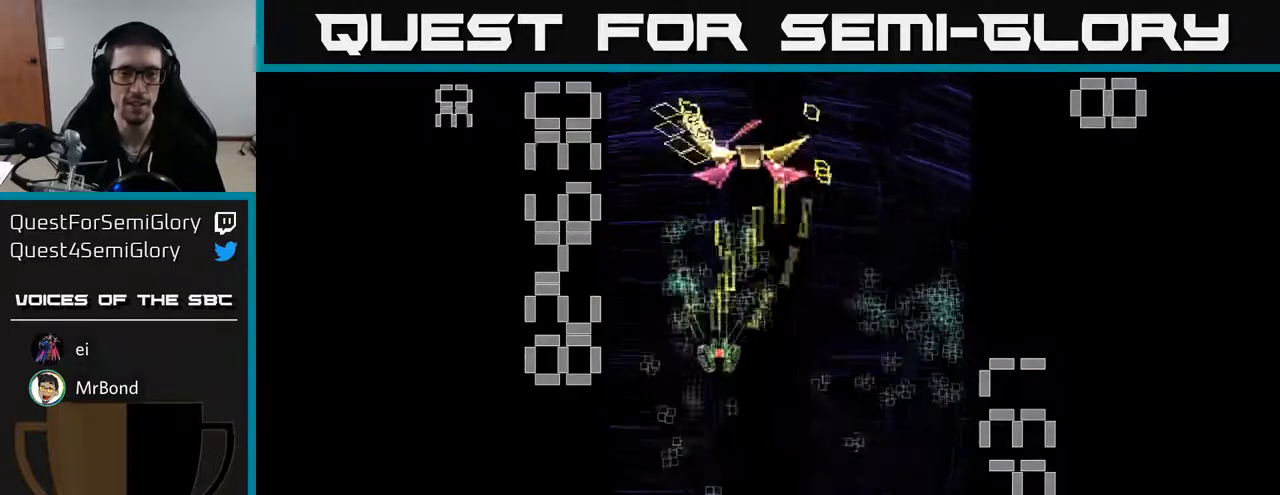
{"buttons": ["A", "X", "DPAD_DOWN", "DPAD_LEFT"], "left_stick": "center", "events": [[200, "DPAD_LEFT", "down"], [200, "DPAD_UP", "up"], [233, "DPAD_DOWN", "down"], [300, "DPAD_LEFT", "up"], [333, "X", "down"], [350, "DPAD_RIGHT", "down"], [467, "DPAD_RIGHT", "up"], [500, "DPAD_LEFT", "down"]]}
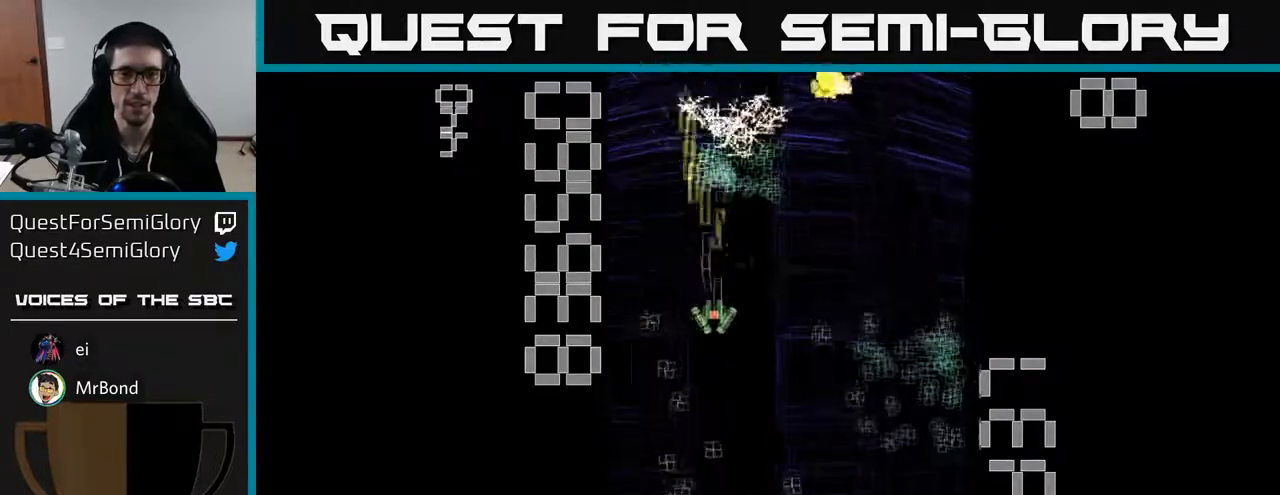
{"buttons": ["A", "DPAD_UP", "DPAD_RIGHT"], "left_stick": "center", "events": [[67, "DPAD_DOWN", "up"], [167, "DPAD_UP", "down"], [200, "DPAD_LEFT", "up"], [233, "X", "up"], [367, "DPAD_UP", "up"], [383, "DPAD_RIGHT", "down"], [450, "DPAD_UP", "down"]]}
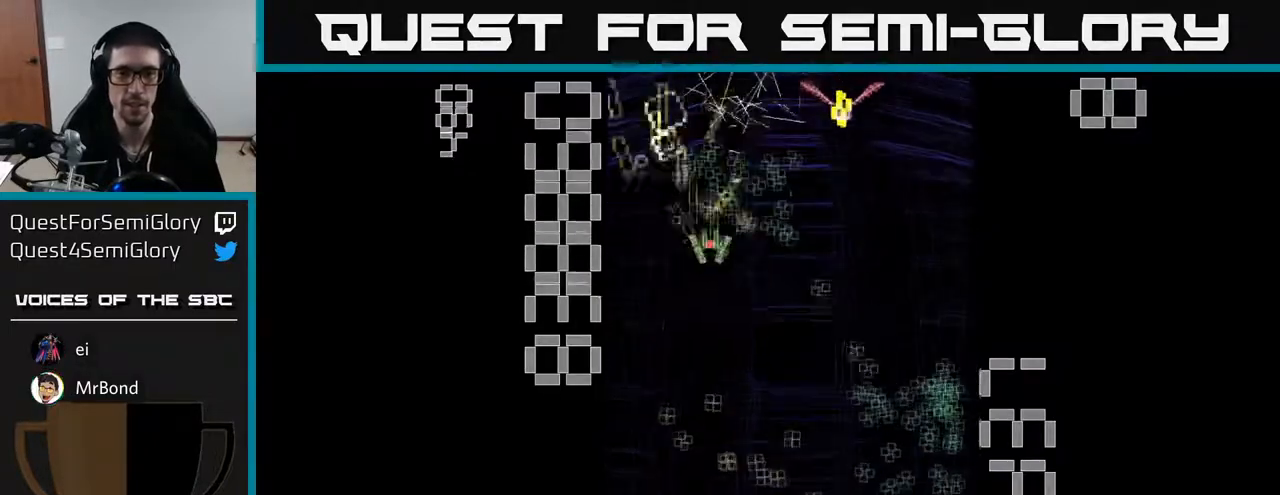
{"buttons": ["A", "DPAD_DOWN"], "left_stick": "center", "events": [[17, "DPAD_RIGHT", "up"], [150, "DPAD_LEFT", "down"], [167, "DPAD_UP", "up"], [217, "DPAD_DOWN", "down"], [233, "DPAD_LEFT", "up"], [267, "DPAD_RIGHT", "down"], [283, "DPAD_DOWN", "up"], [433, "DPAD_DOWN", "down"], [467, "DPAD_RIGHT", "up"]]}